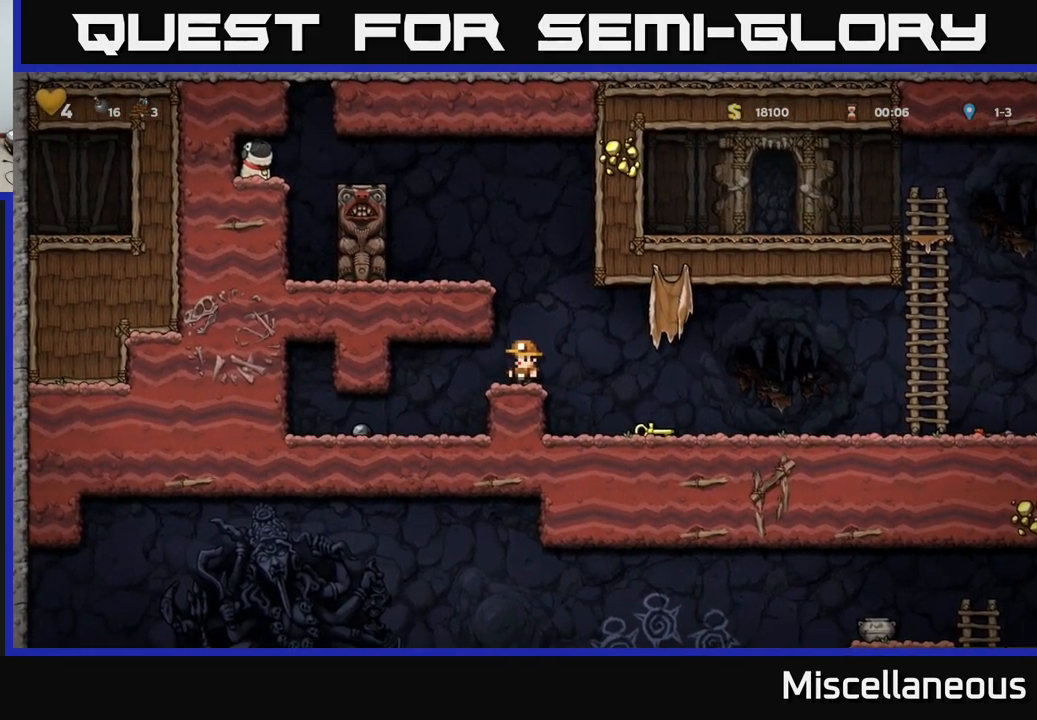
Gameplay with a controller (Xbox layout); each line is a JSON object with the inputs held at the frame after it. "events" lists button and stick changes between this image and that frame as [ms after this image, input, new state], when the widget could be followed in between. Not read: left_stick right_stick.
{"buttons": ["A"], "events": [[17, "A", "down"], [167, "A", "up"], [167, "DPAD_LEFT", "down"], [284, "DPAD_LEFT", "up"], [450, "A", "down"]]}
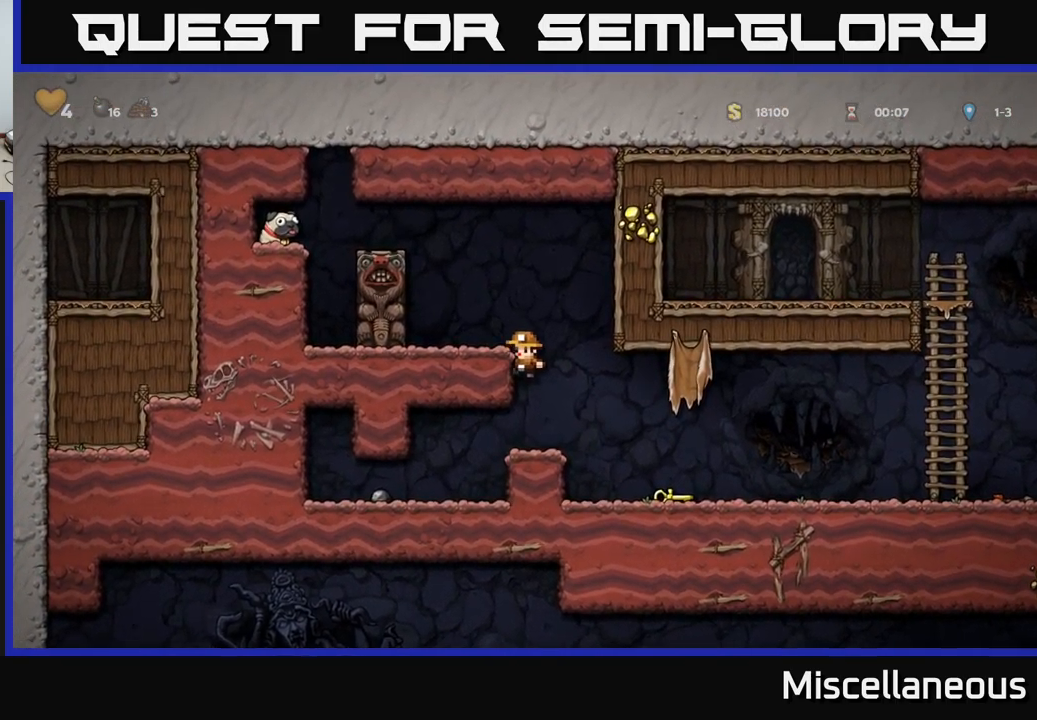
{"buttons": ["A"], "events": [[84, "A", "up"], [150, "DPAD_LEFT", "down"], [200, "DPAD_LEFT", "up"], [417, "A", "down"]]}
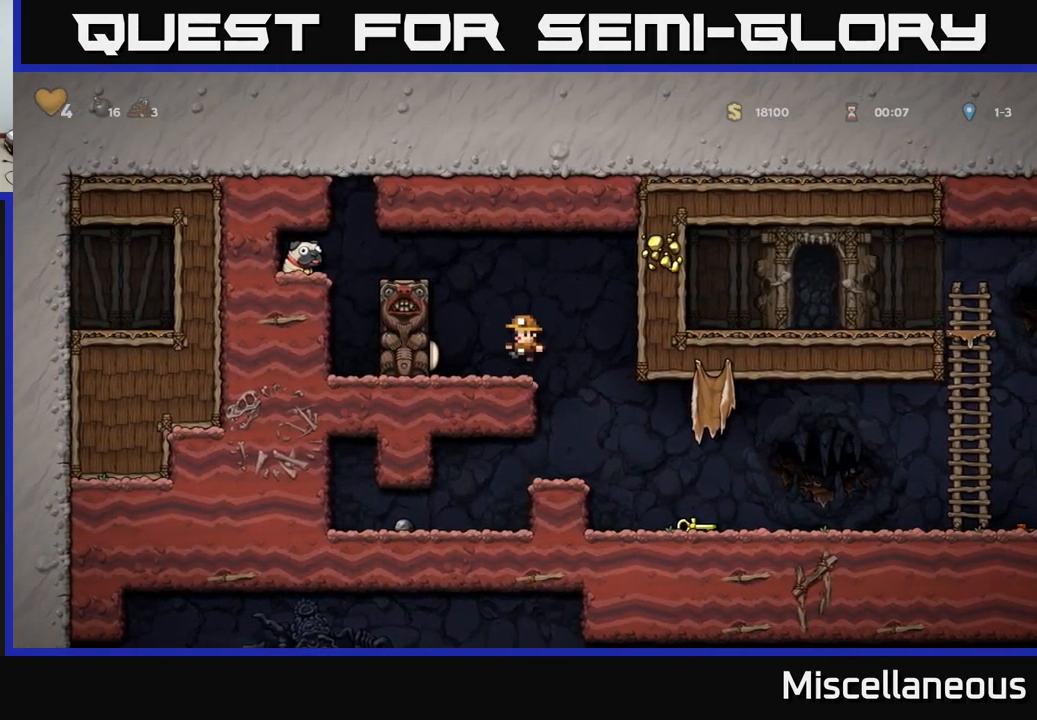
{"buttons": [], "events": [[67, "A", "up"]]}
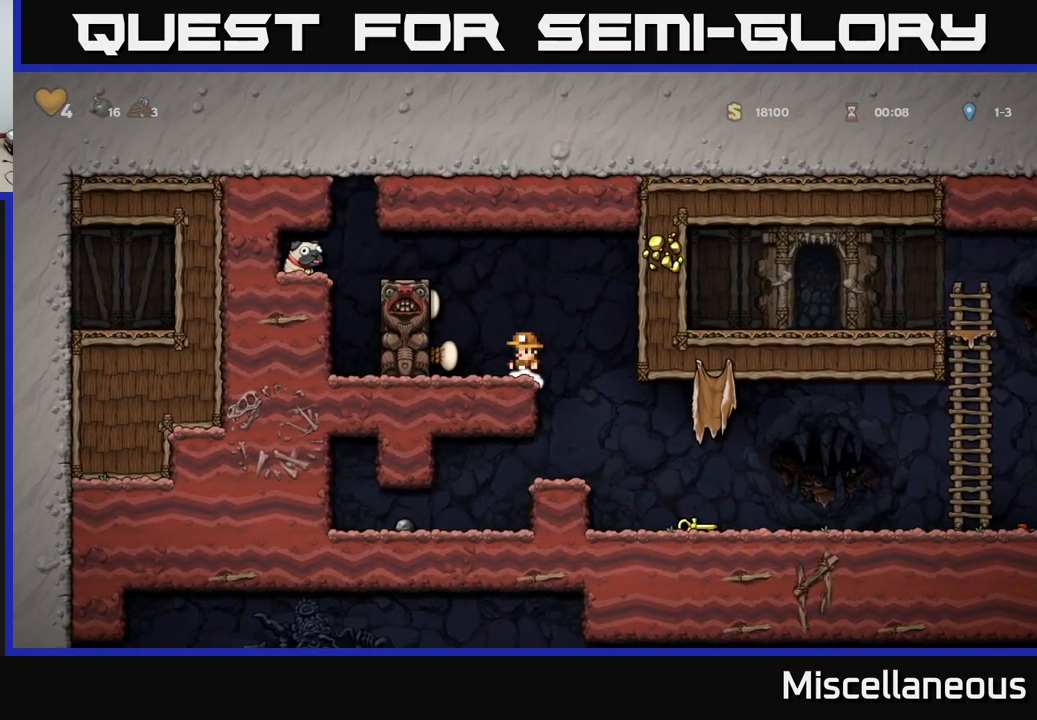
{"buttons": ["DPAD_LEFT"], "events": [[250, "A", "down"], [367, "DPAD_LEFT", "down"], [467, "A", "up"]]}
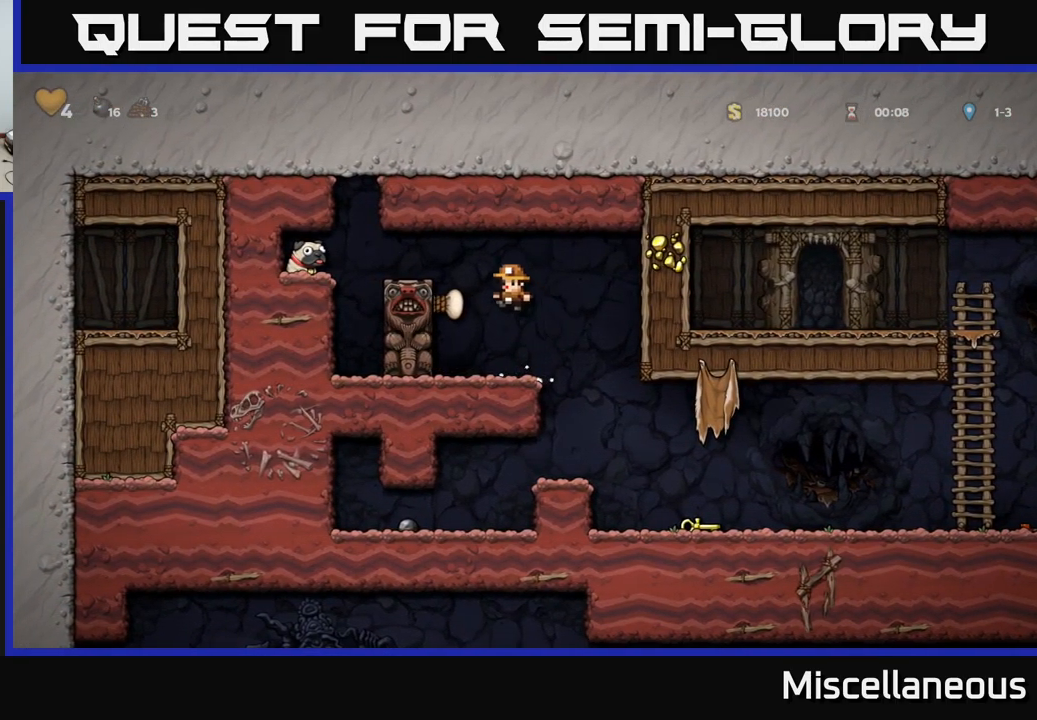
{"buttons": ["DPAD_LEFT"], "events": [[200, "A", "down"], [300, "A", "up"], [367, "DPAD_LEFT", "up"], [500, "DPAD_LEFT", "down"]]}
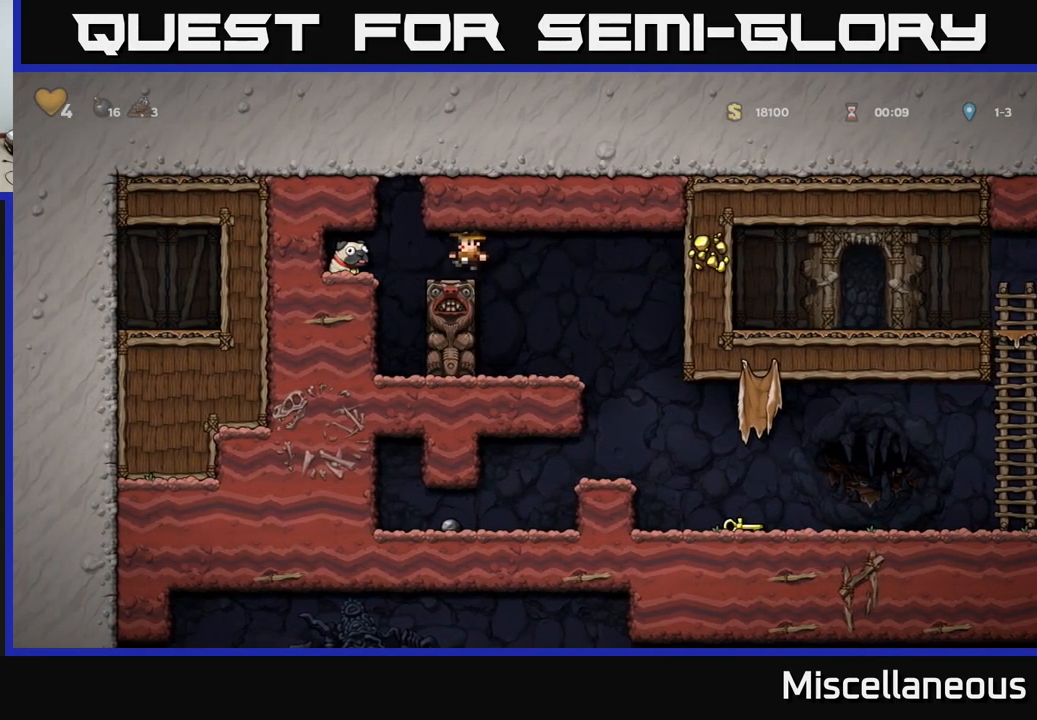
{"buttons": ["X", "DPAD_DOWN"], "events": [[384, "DPAD_DOWN", "down"], [384, "DPAD_LEFT", "up"], [434, "X", "down"]]}
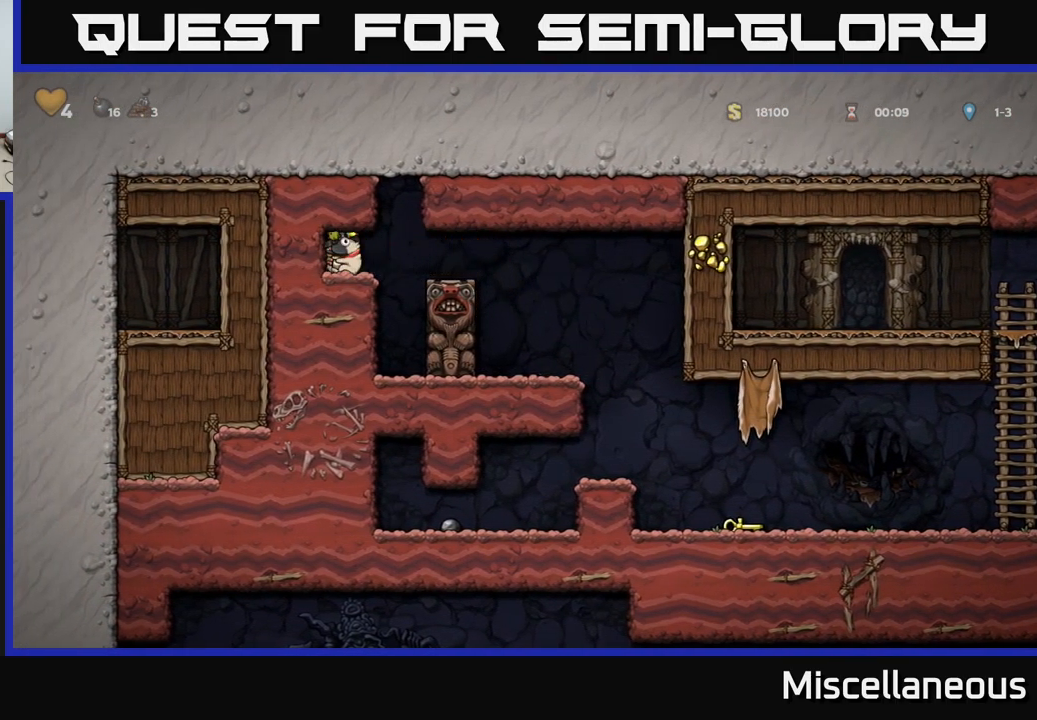
{"buttons": ["DPAD_RIGHT"], "events": [[34, "DPAD_DOWN", "up"], [34, "X", "up"], [50, "DPAD_RIGHT", "down"]]}
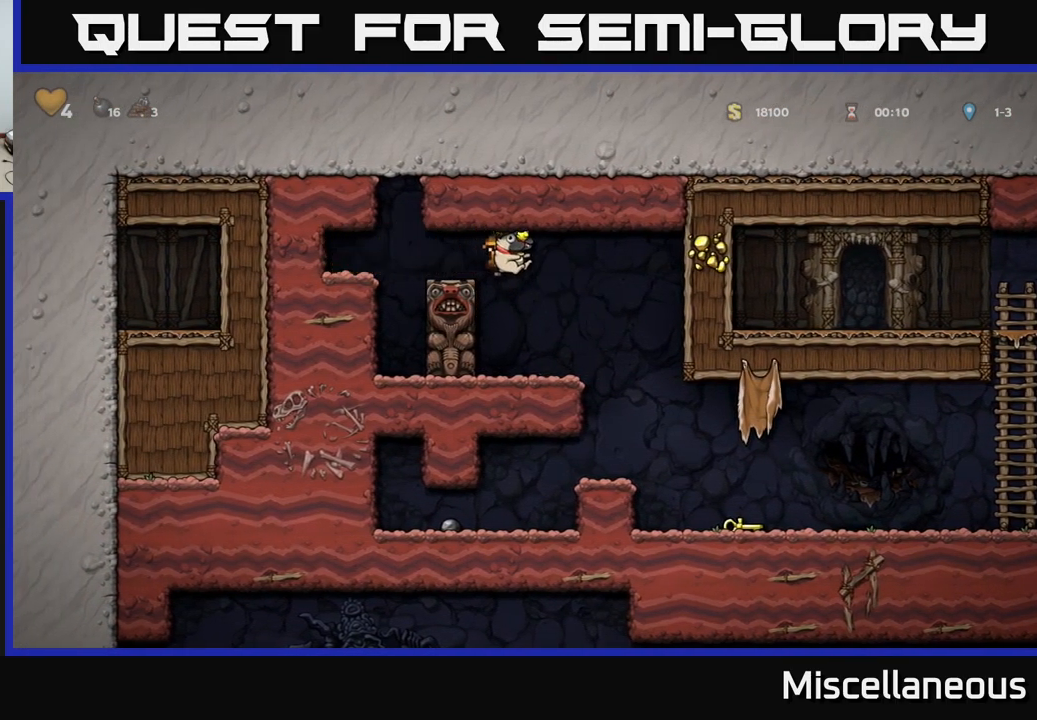
{"buttons": ["DPAD_RIGHT"], "events": []}
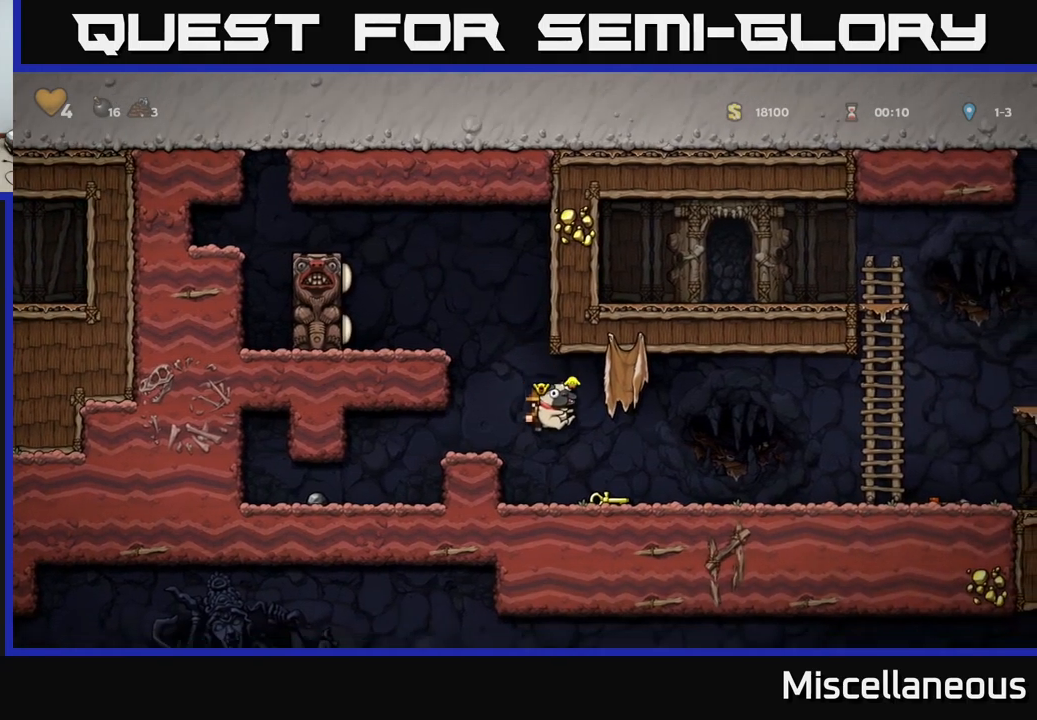
{"buttons": ["DPAD_DOWN"], "events": [[50, "DPAD_DOWN", "down"], [67, "DPAD_RIGHT", "up"]]}
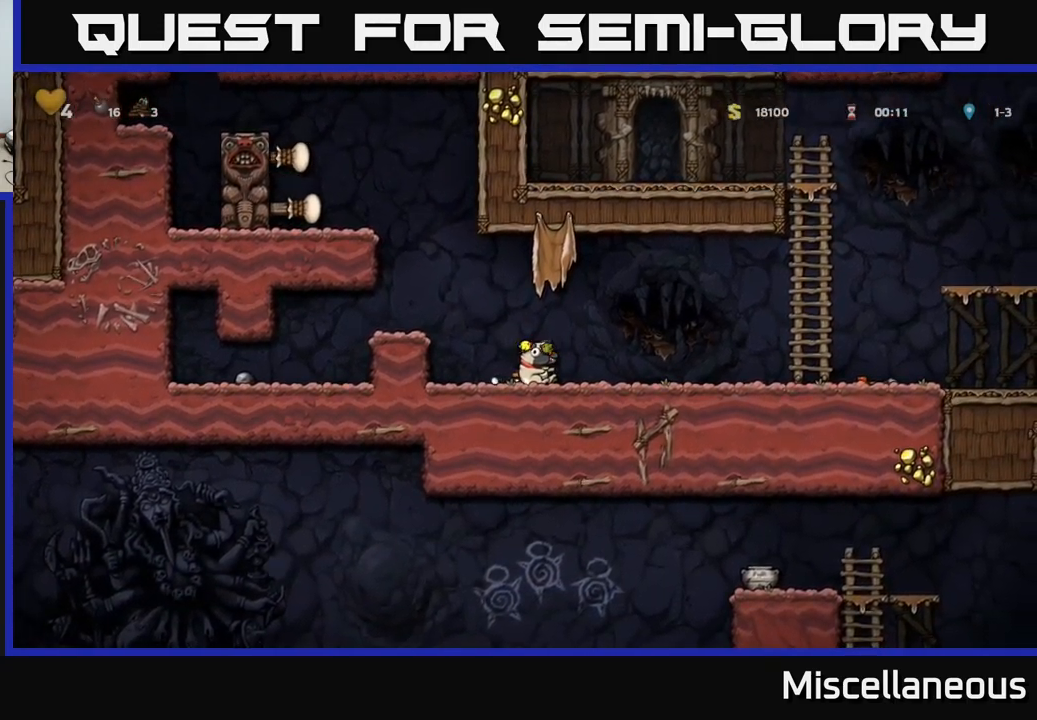
{"buttons": ["DPAD_DOWN"], "events": []}
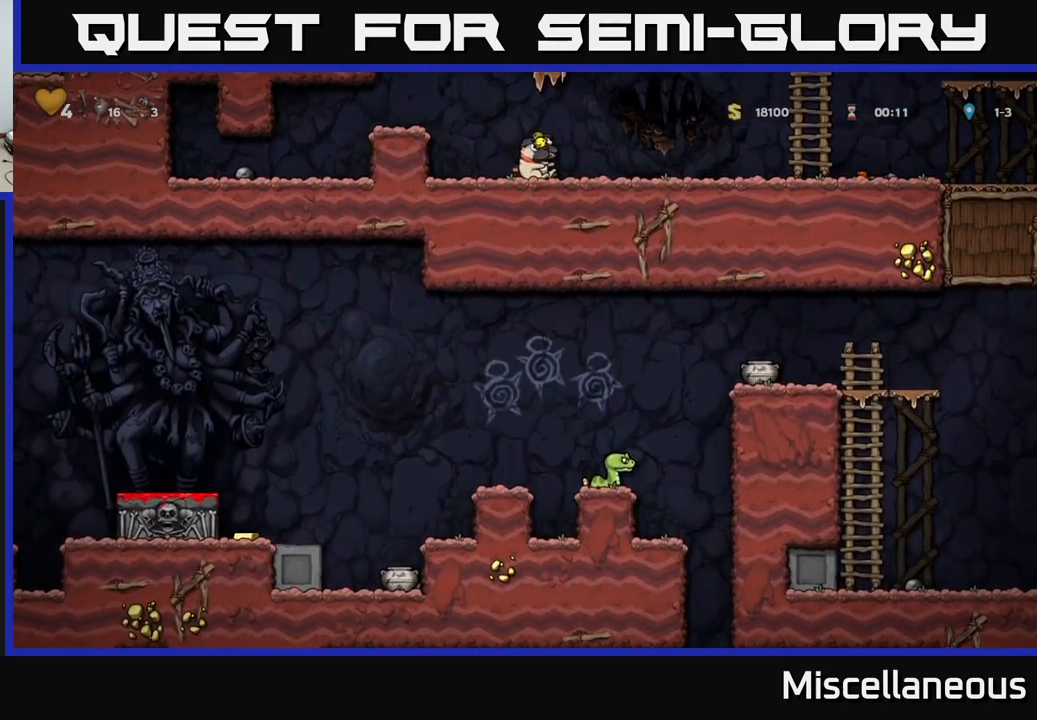
{"buttons": ["DPAD_RIGHT"], "events": [[267, "DPAD_DOWN", "up"], [267, "DPAD_RIGHT", "down"]]}
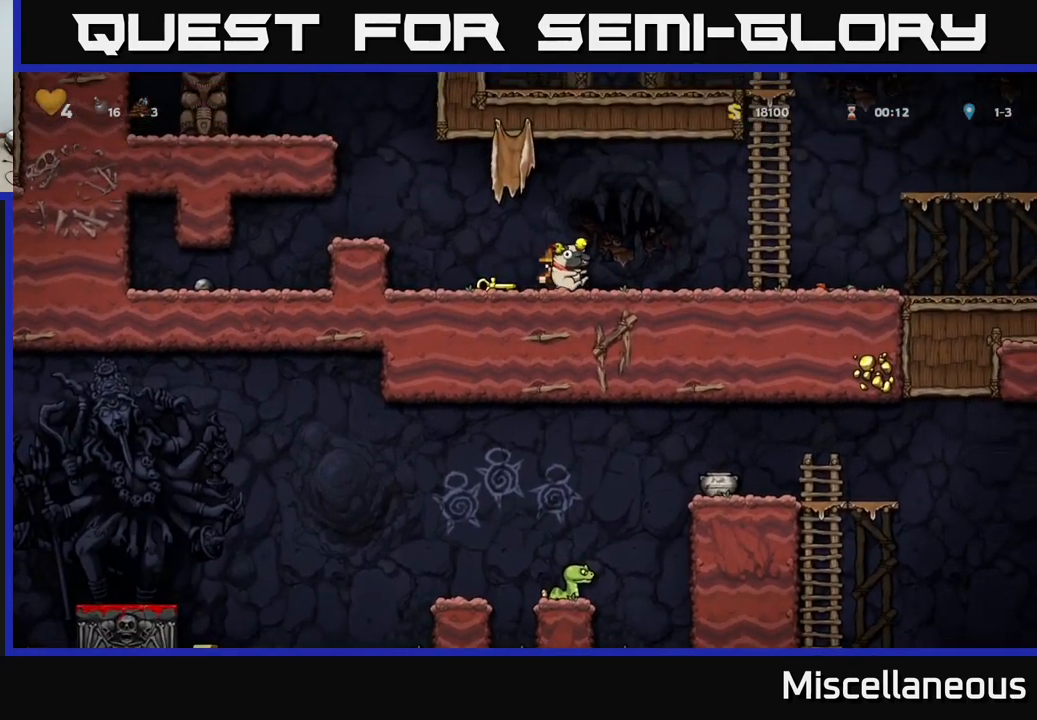
{"buttons": ["A", "DPAD_UP", "DPAD_RIGHT"], "events": [[167, "A", "down"], [283, "DPAD_UP", "down"], [333, "A", "up"], [417, "A", "down"]]}
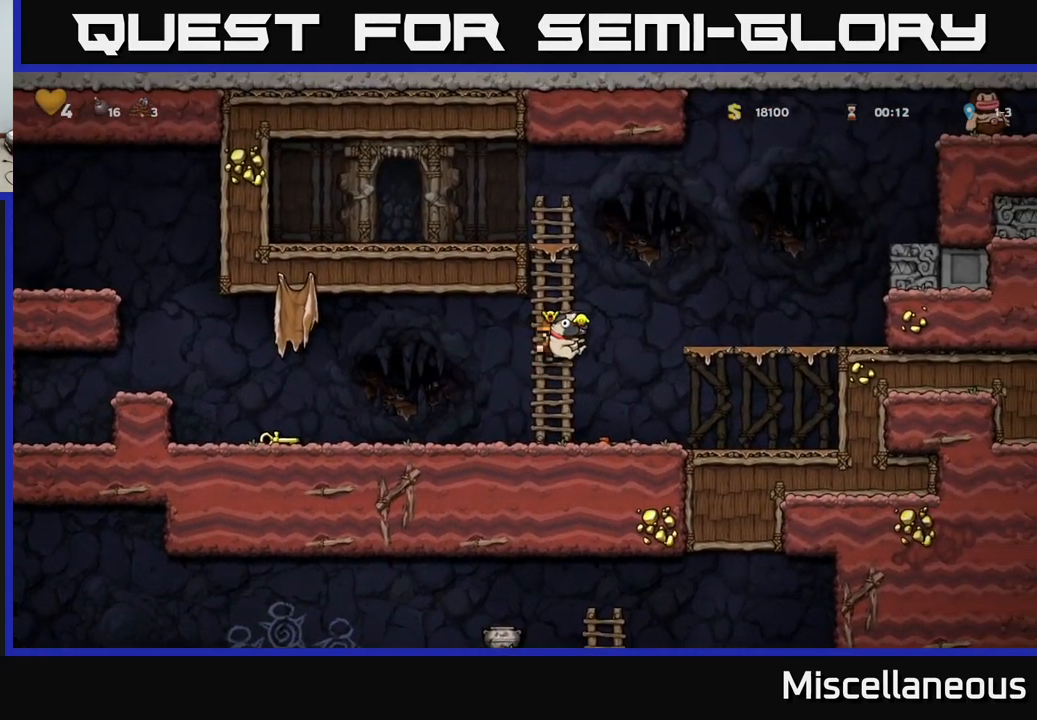
{"buttons": ["A", "DPAD_RIGHT"], "events": [[83, "DPAD_UP", "up"], [117, "A", "up"], [500, "A", "down"]]}
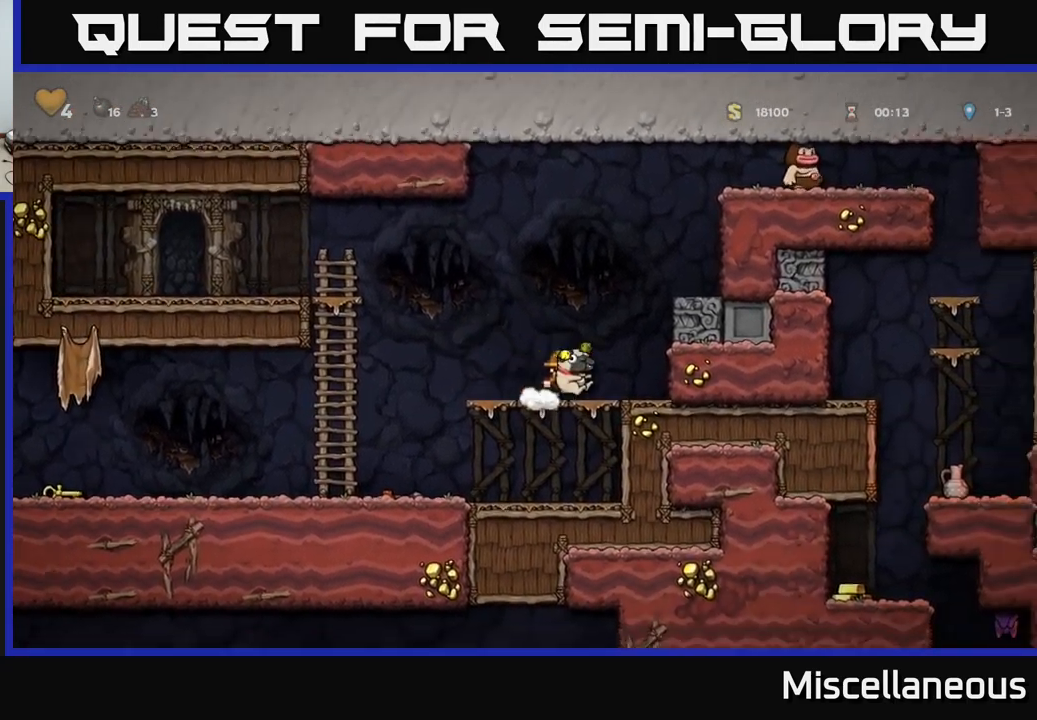
{"buttons": ["DPAD_RIGHT"], "events": [[133, "A", "up"], [300, "A", "down"], [400, "A", "up"]]}
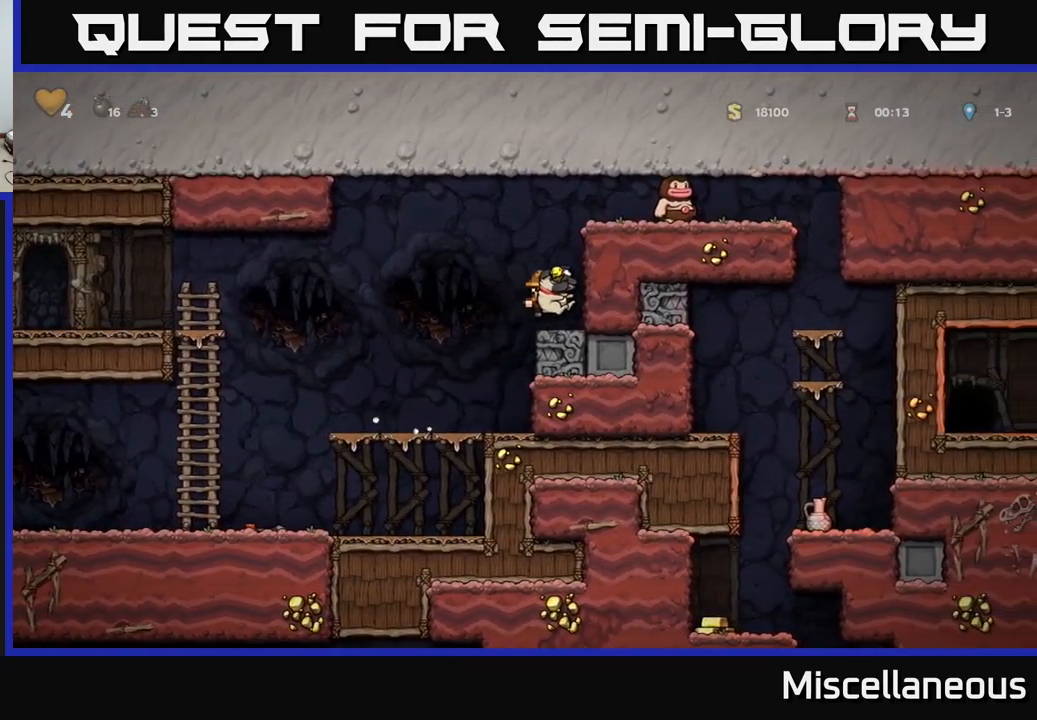
{"buttons": ["DPAD_RIGHT"], "events": [[67, "DPAD_RIGHT", "up"], [300, "A", "down"], [450, "A", "up"], [450, "DPAD_RIGHT", "down"]]}
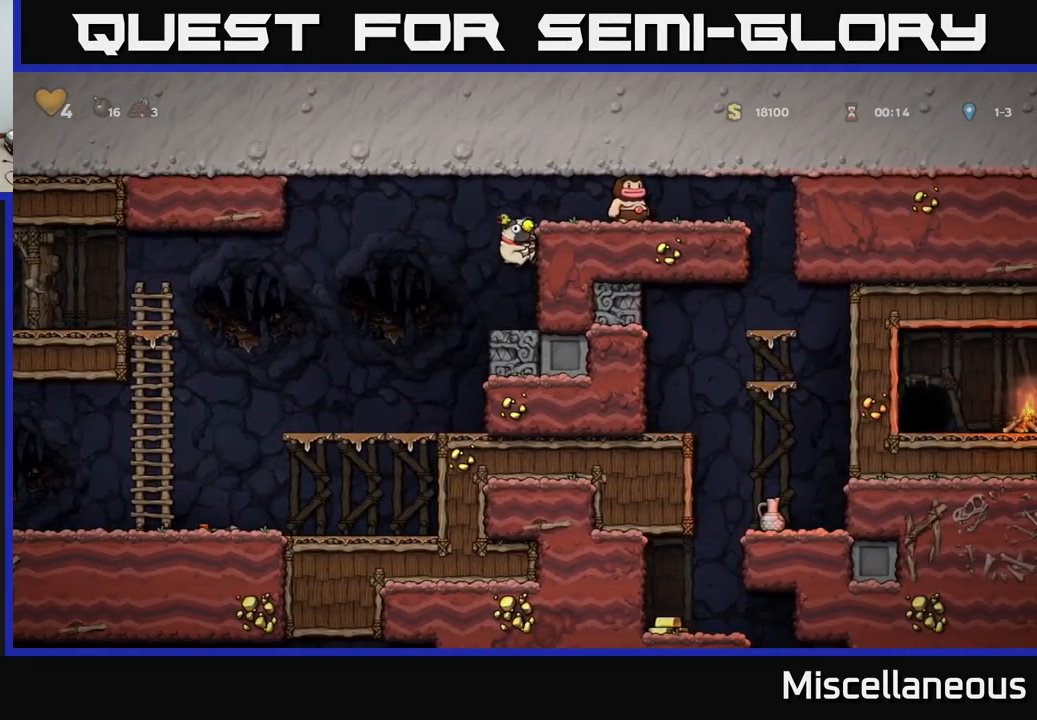
{"buttons": ["DPAD_LEFT"], "events": [[83, "DPAD_RIGHT", "up"], [200, "A", "down"], [200, "DPAD_RIGHT", "down"], [333, "A", "up"], [350, "X", "down"], [367, "DPAD_RIGHT", "up"], [417, "X", "up"], [433, "DPAD_LEFT", "down"]]}
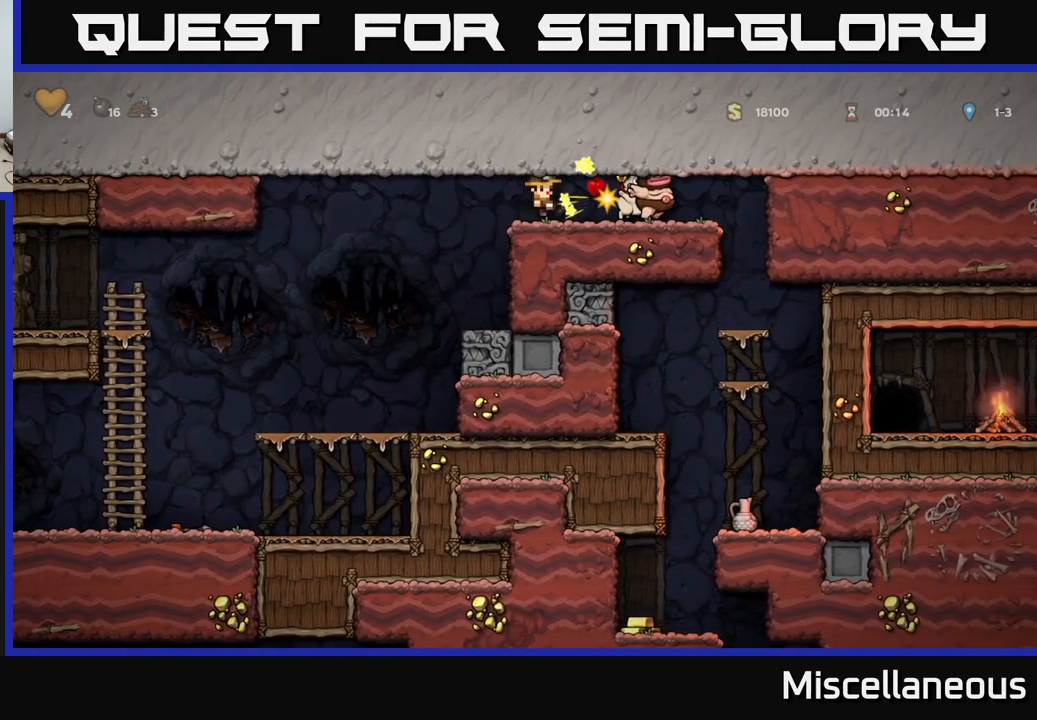
{"buttons": [], "events": [[17, "DPAD_LEFT", "up"]]}
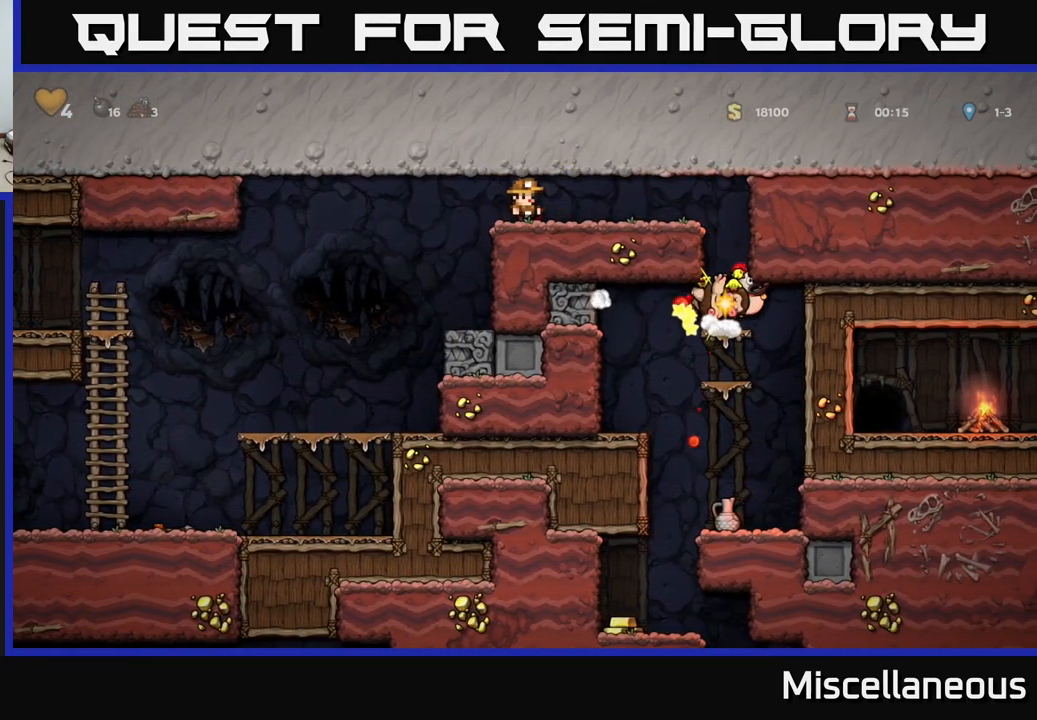
{"buttons": [], "events": []}
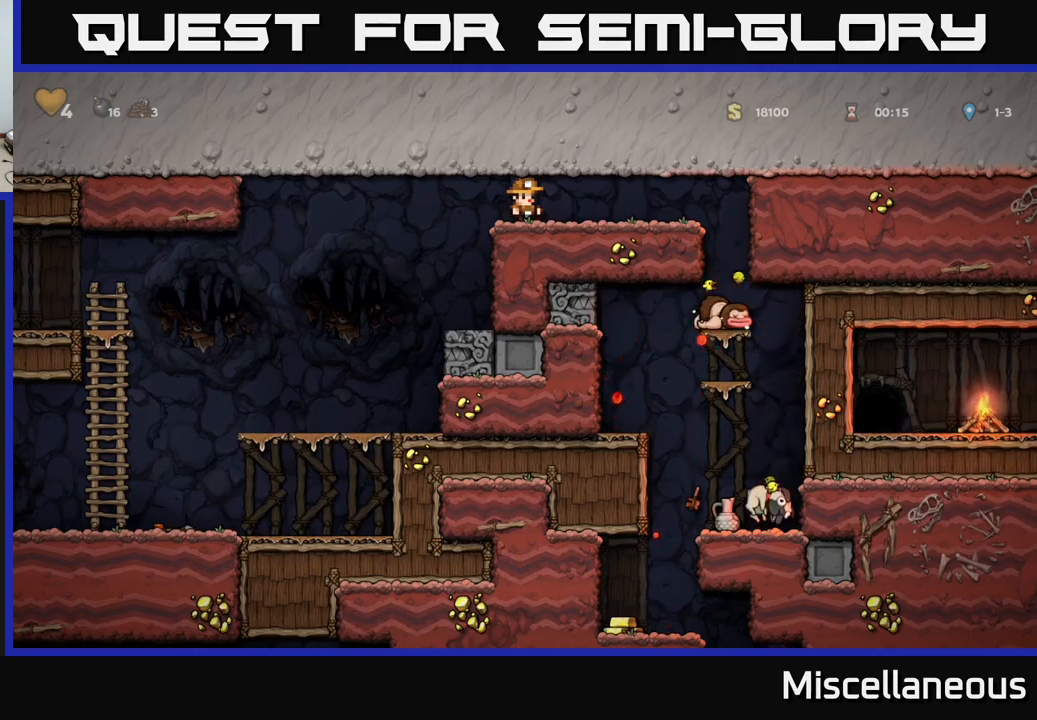
{"buttons": [], "events": []}
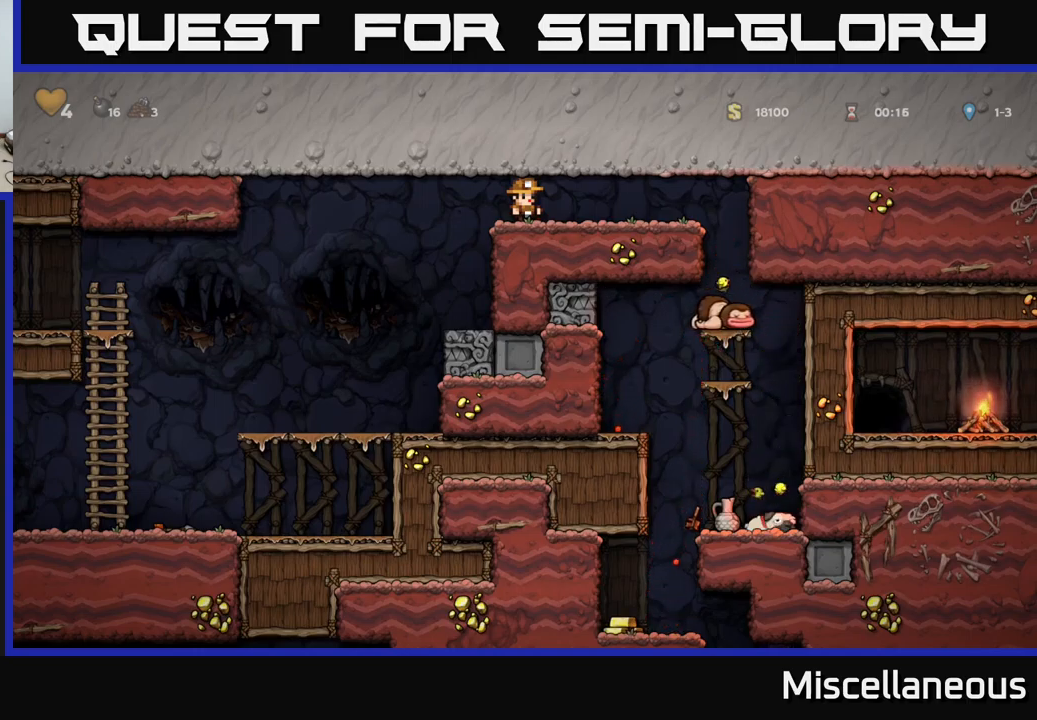
{"buttons": ["DPAD_LEFT"], "events": [[367, "DPAD_LEFT", "down"]]}
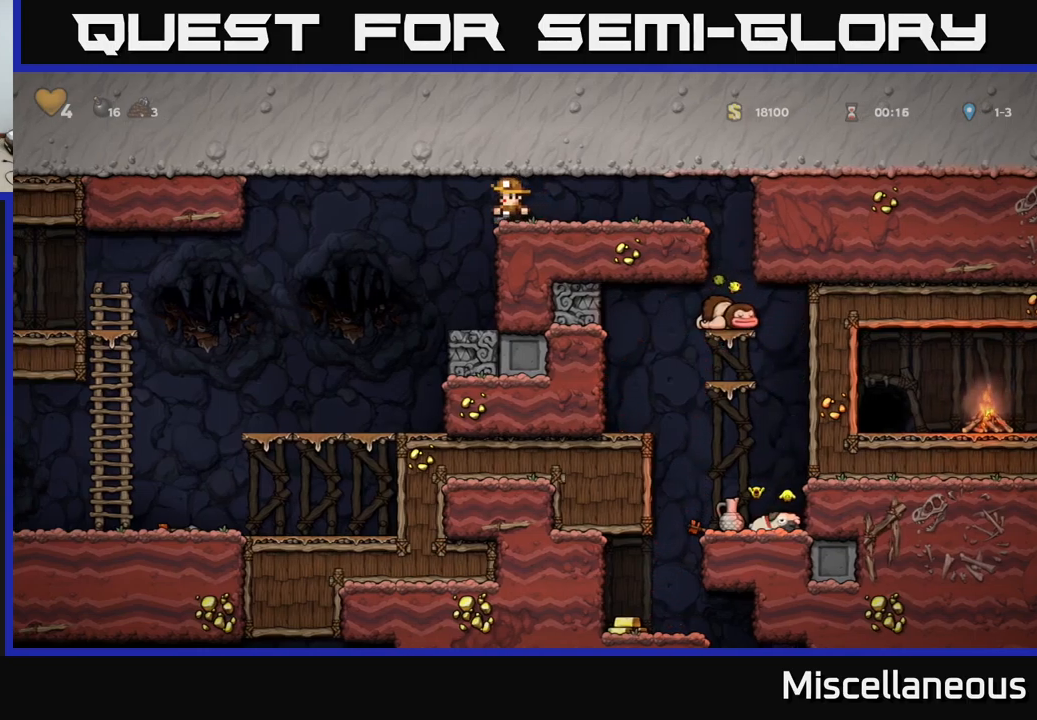
{"buttons": ["DPAD_LEFT"], "events": []}
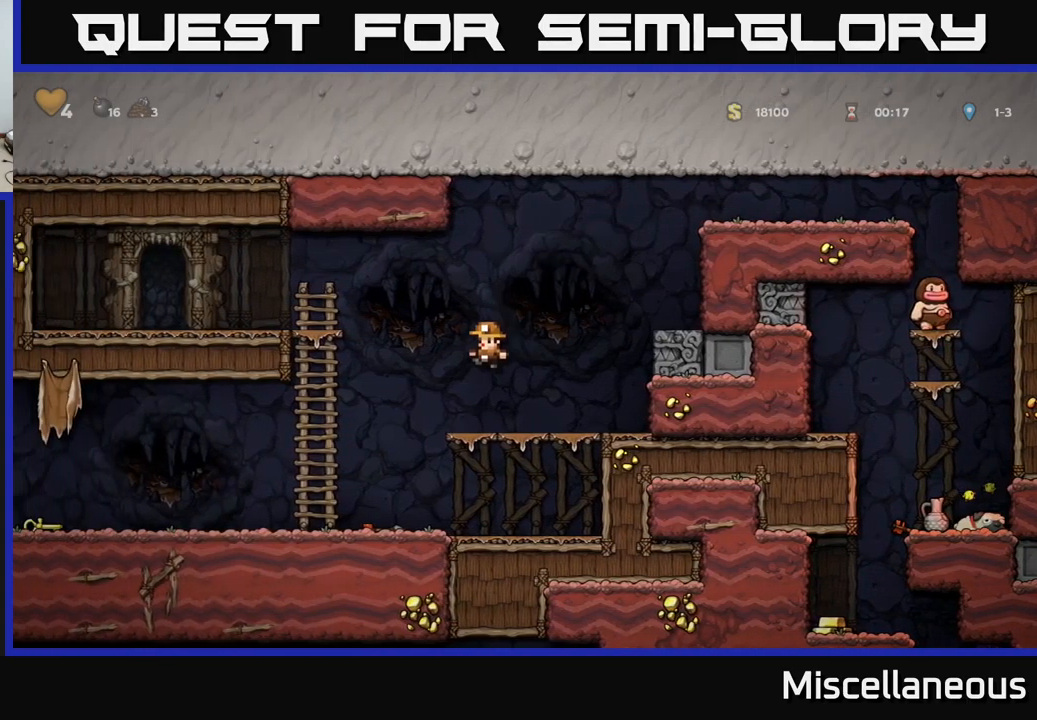
{"buttons": ["DPAD_LEFT"], "events": []}
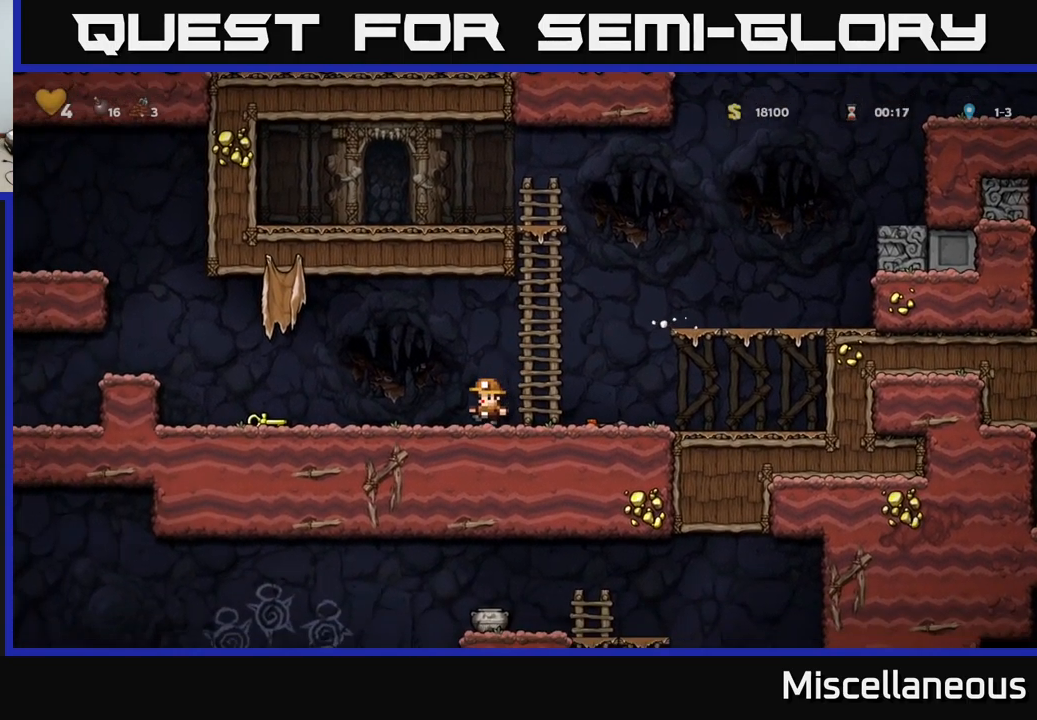
{"buttons": ["DPAD_DOWN"], "events": [[467, "DPAD_DOWN", "down"], [500, "DPAD_LEFT", "up"]]}
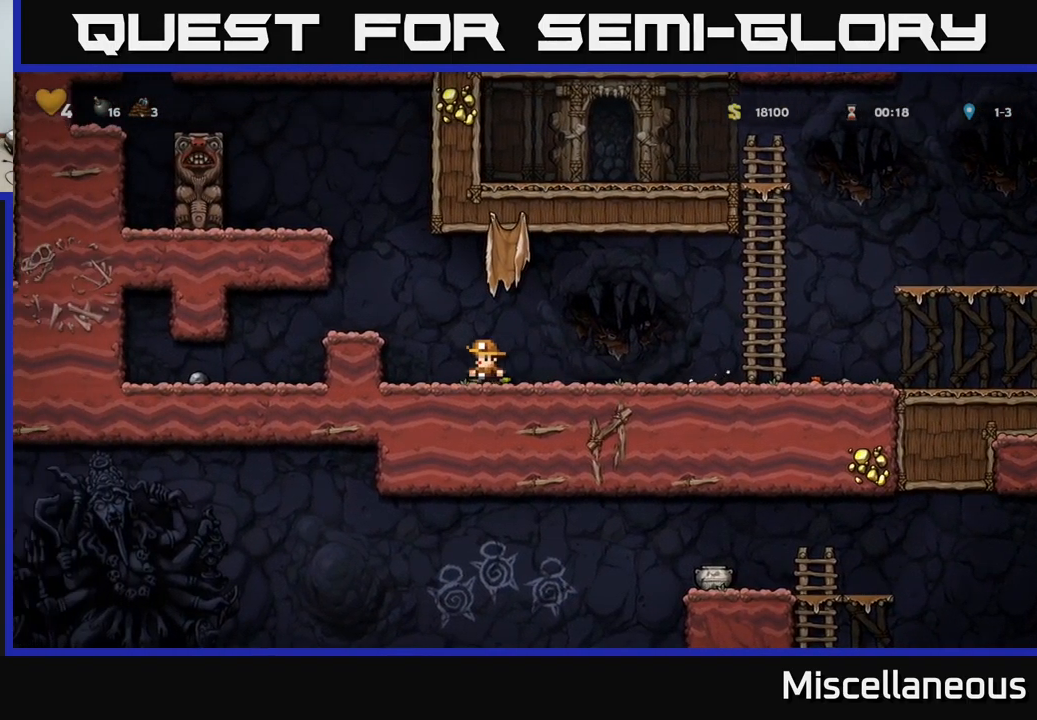
{"buttons": ["DPAD_RIGHT"], "events": [[34, "X", "down"], [117, "X", "up"], [200, "DPAD_DOWN", "up"], [217, "DPAD_RIGHT", "down"]]}
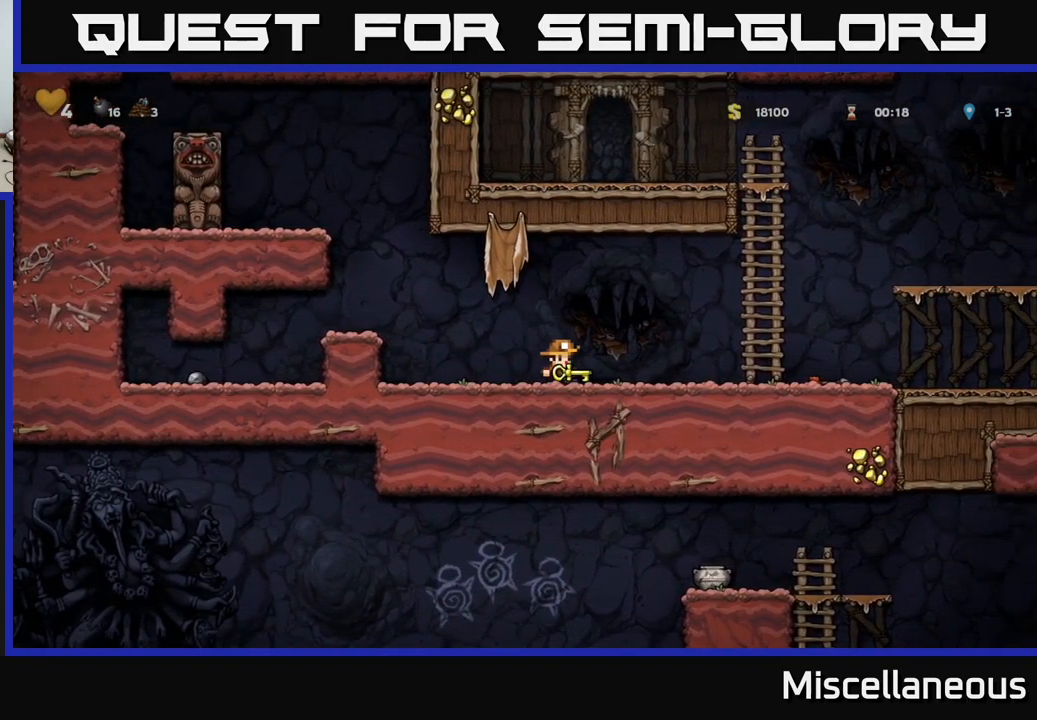
{"buttons": ["A", "DPAD_RIGHT"], "events": [[484, "A", "down"]]}
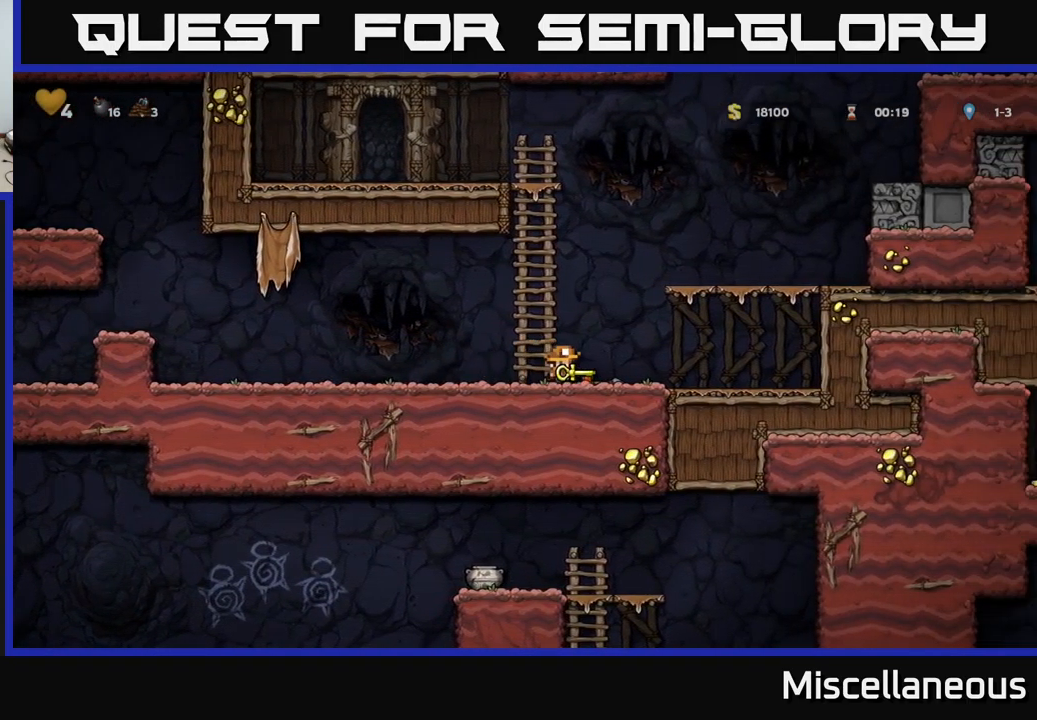
{"buttons": [], "events": [[384, "A", "up"], [417, "DPAD_RIGHT", "up"]]}
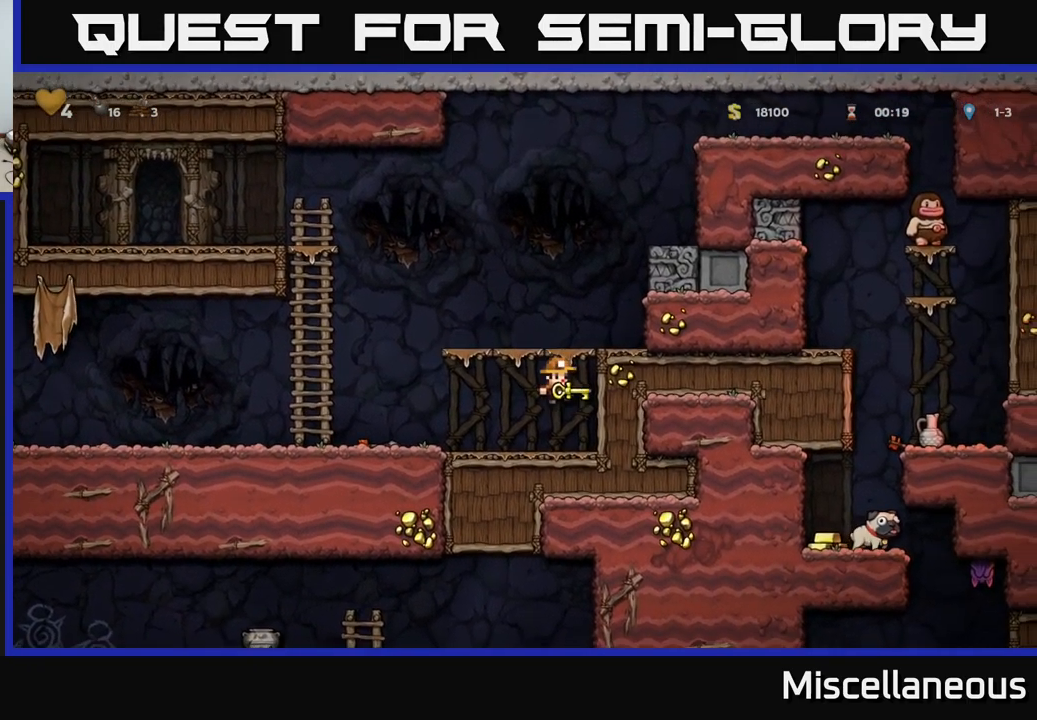
{"buttons": ["DPAD_RIGHT"], "events": [[200, "A", "down"], [250, "DPAD_RIGHT", "down"], [384, "A", "up"]]}
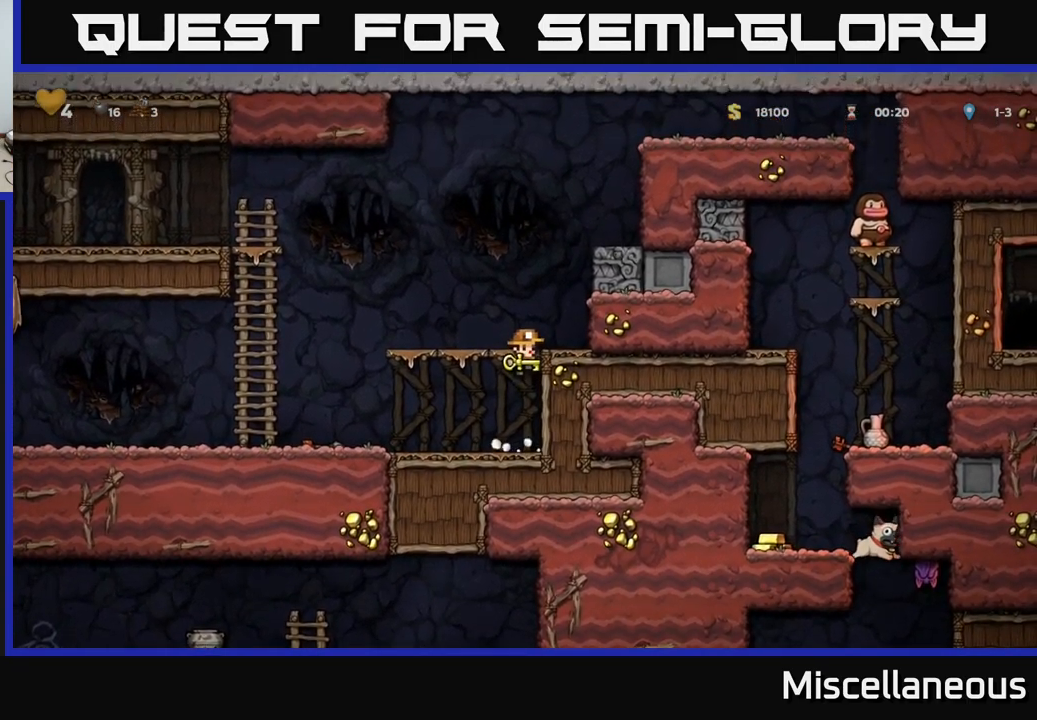
{"buttons": ["A", "DPAD_RIGHT"], "events": [[67, "A", "down"], [200, "A", "up"], [217, "DPAD_RIGHT", "up"], [483, "A", "down"], [483, "DPAD_RIGHT", "down"]]}
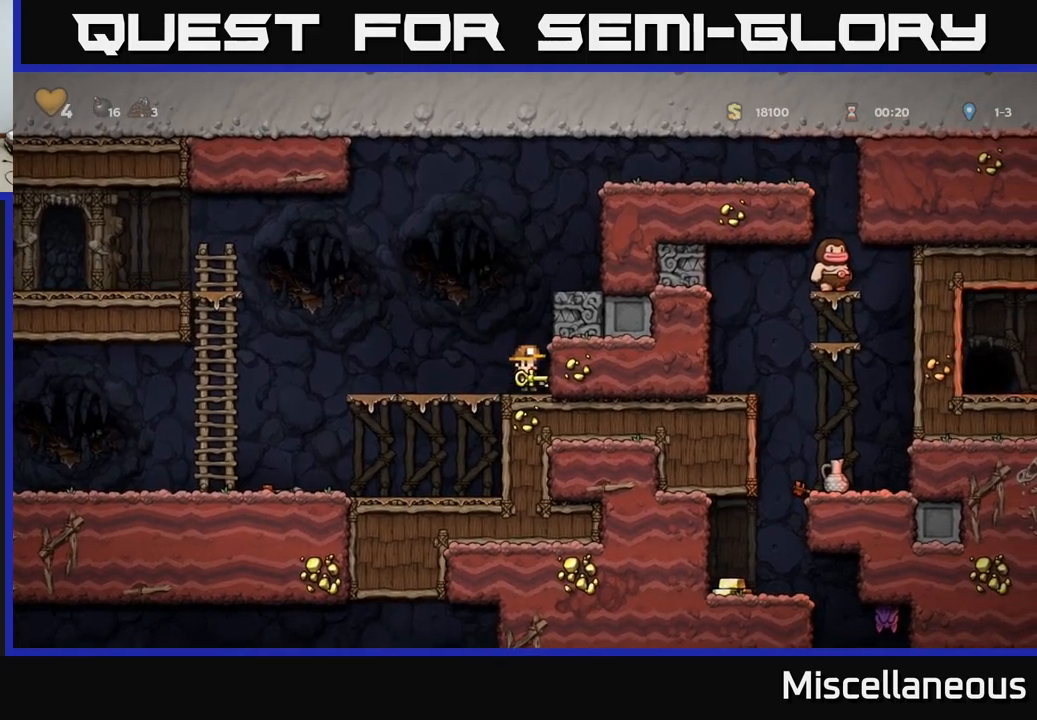
{"buttons": ["DPAD_RIGHT"], "events": [[100, "A", "up"], [300, "A", "down"], [400, "A", "up"]]}
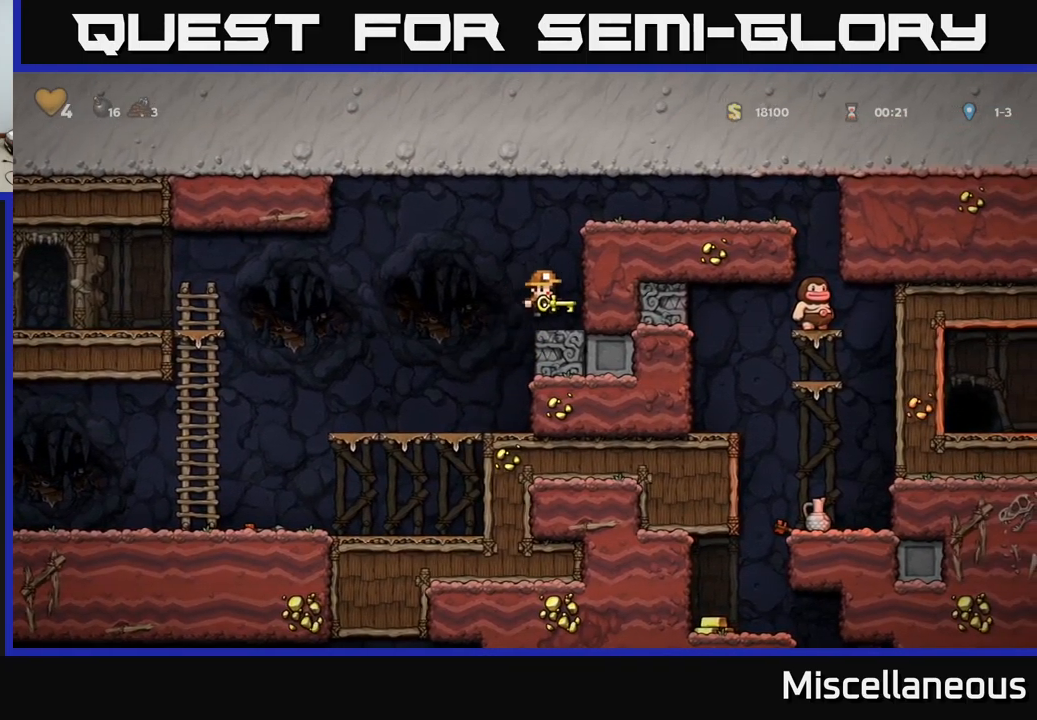
{"buttons": ["DPAD_RIGHT"], "events": [[200, "A", "down"], [400, "A", "up"]]}